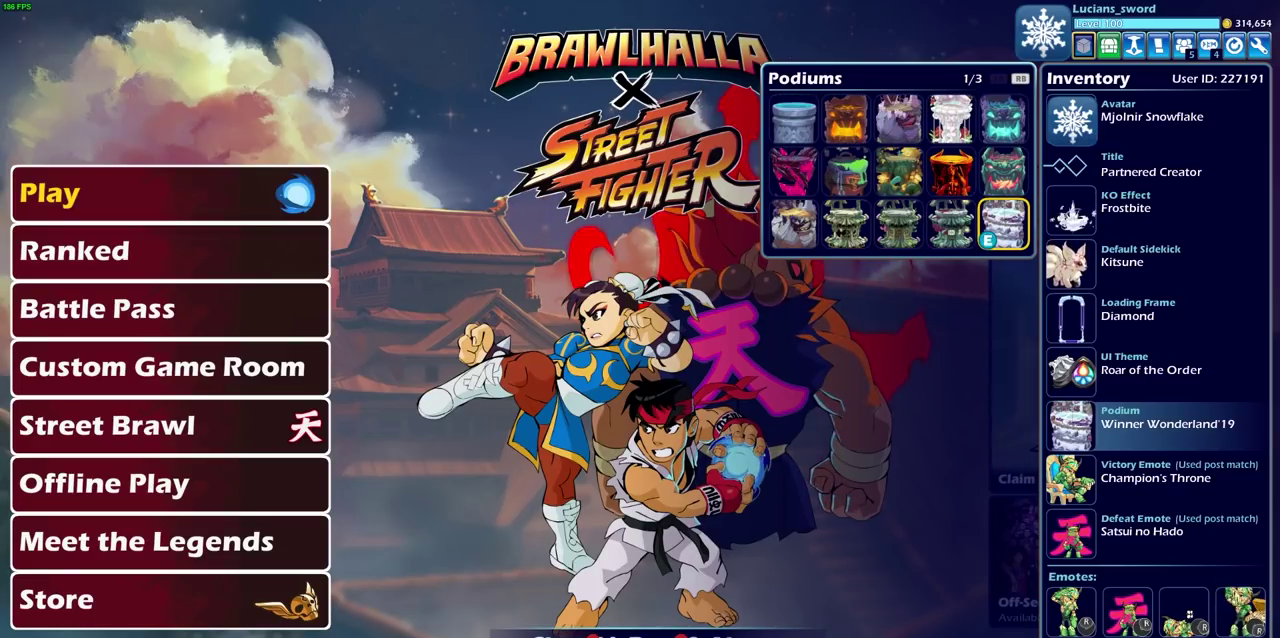
Gameplay with a controller (PlayStation layout); each line is a JSON object with the inputs held at the frame after it (dt_ms = milliseconds from this image to that frame). "events" lists button and stick changes between this image and that frame as [ms after this image, input, new state], when the widget could be followed in between. Not read: R1 left_stick.
{"dt_ms": 500, "buttons": [], "right_stick": "center", "events": []}
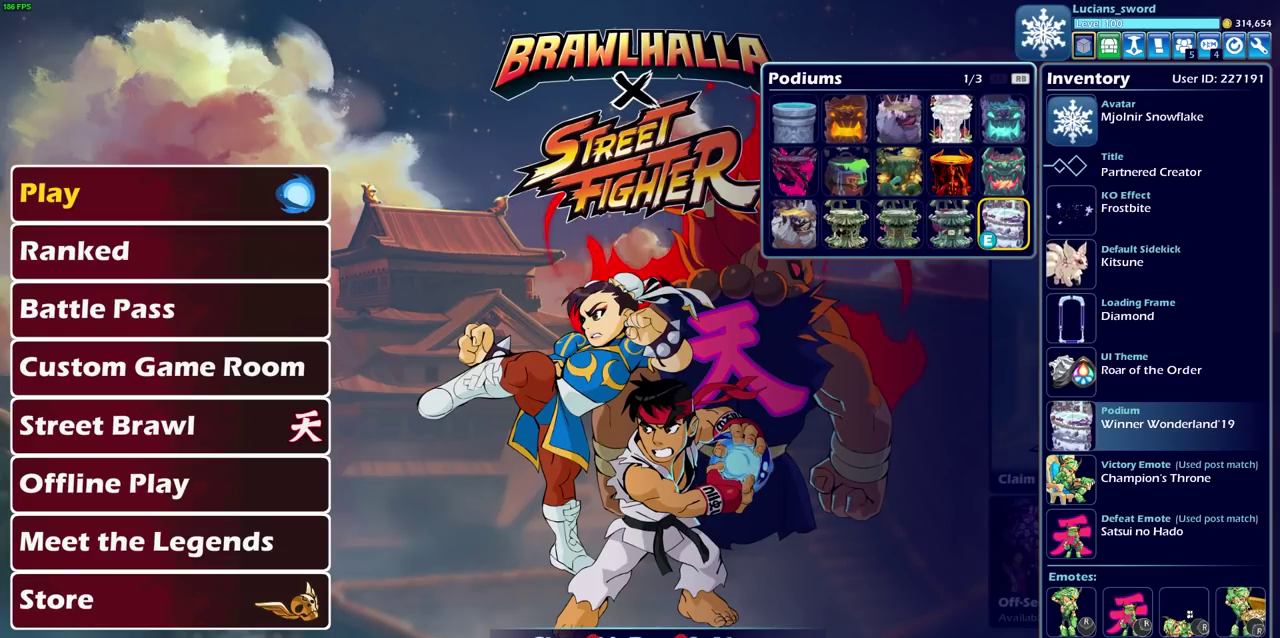
{"dt_ms": 500, "buttons": [], "right_stick": "center", "events": [[183, "DPAD_LEFT", "down"], [283, "DPAD_LEFT", "up"], [400, "DPAD_LEFT", "down"], [483, "DPAD_LEFT", "up"]]}
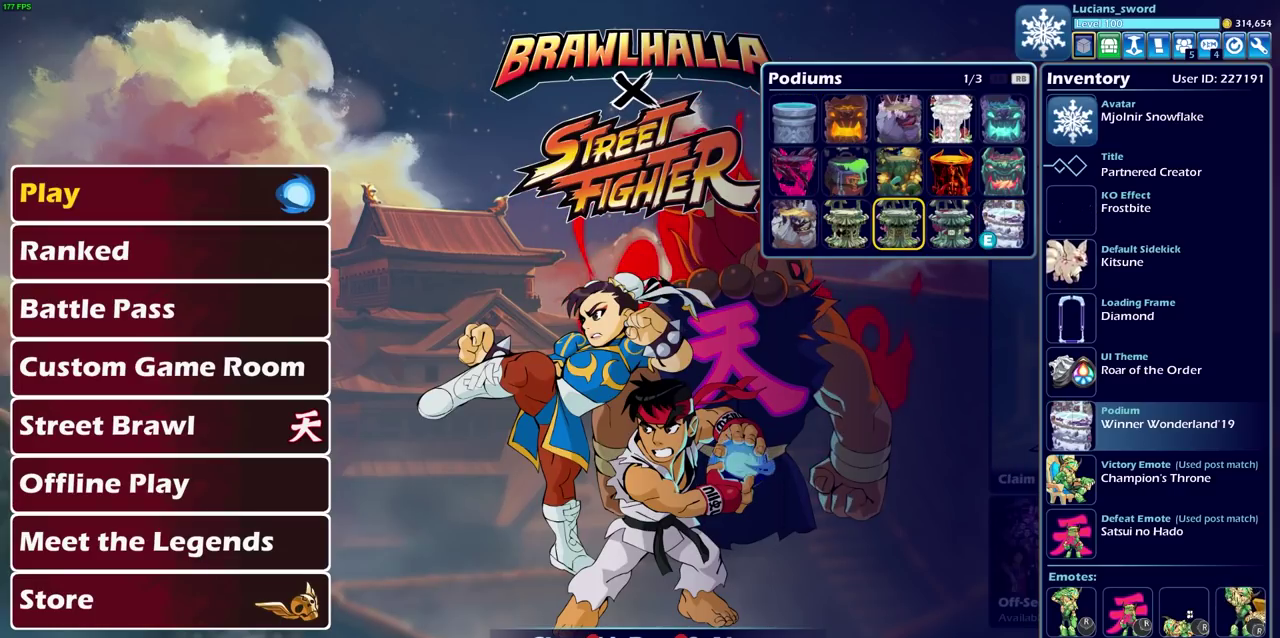
{"dt_ms": 600, "buttons": ["L1"], "right_stick": "center", "events": [[133, "DPAD_UP", "down"], [267, "DPAD_UP", "up"], [333, "DPAD_UP", "down"], [433, "DPAD_UP", "up"], [600, "L1", "down"]]}
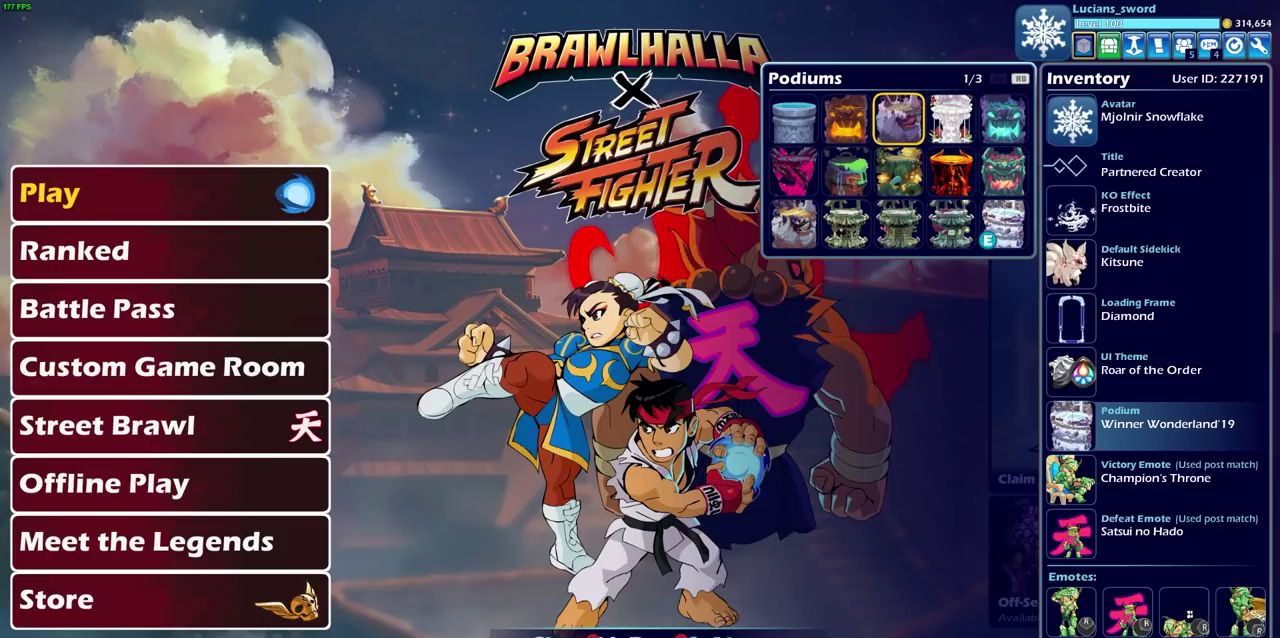
{"dt_ms": 400, "buttons": [], "right_stick": "center", "events": [[133, "L1", "up"]]}
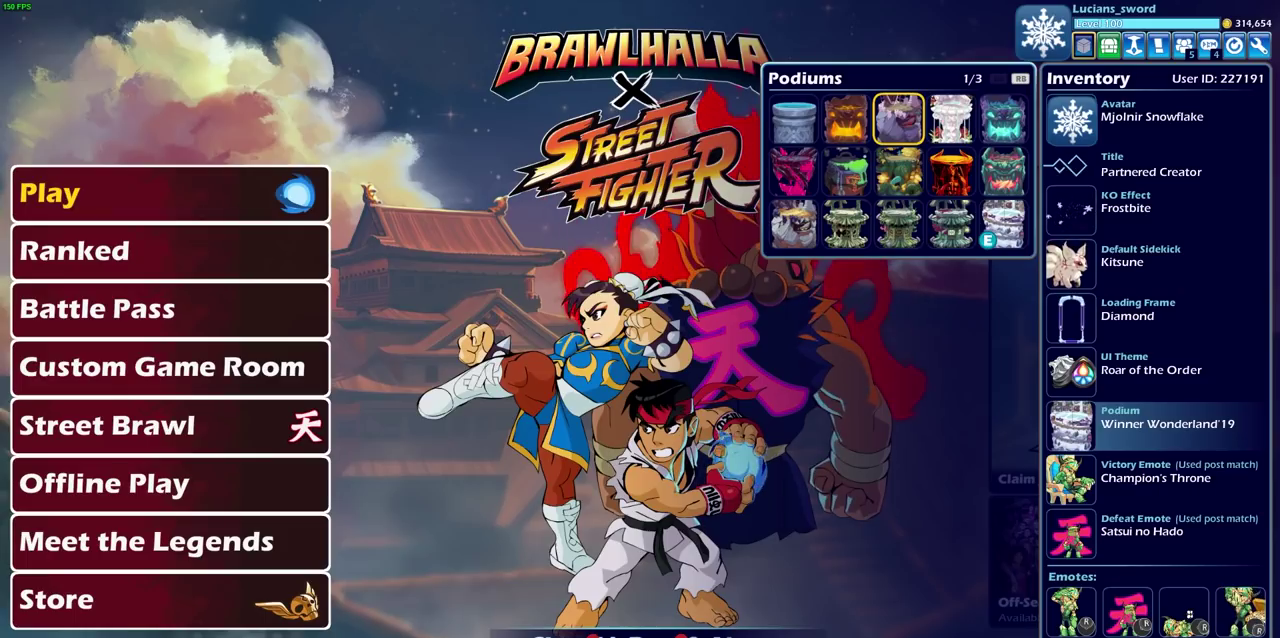
{"dt_ms": 500, "buttons": [], "right_stick": "center", "events": [[117, "DPAD_DOWN", "down"], [217, "DPAD_DOWN", "up"], [283, "DPAD_DOWN", "down"], [383, "DPAD_DOWN", "up"]]}
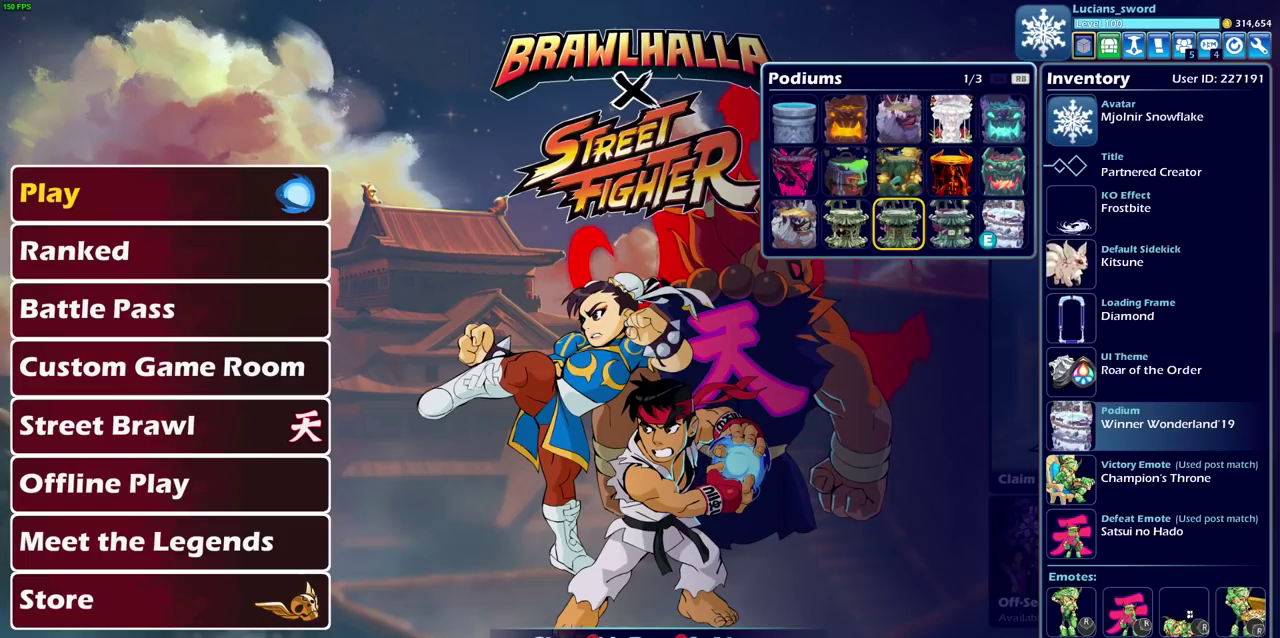
{"dt_ms": 500, "buttons": [], "right_stick": "center", "events": [[350, "DPAD_LEFT", "down"], [467, "DPAD_LEFT", "up"]]}
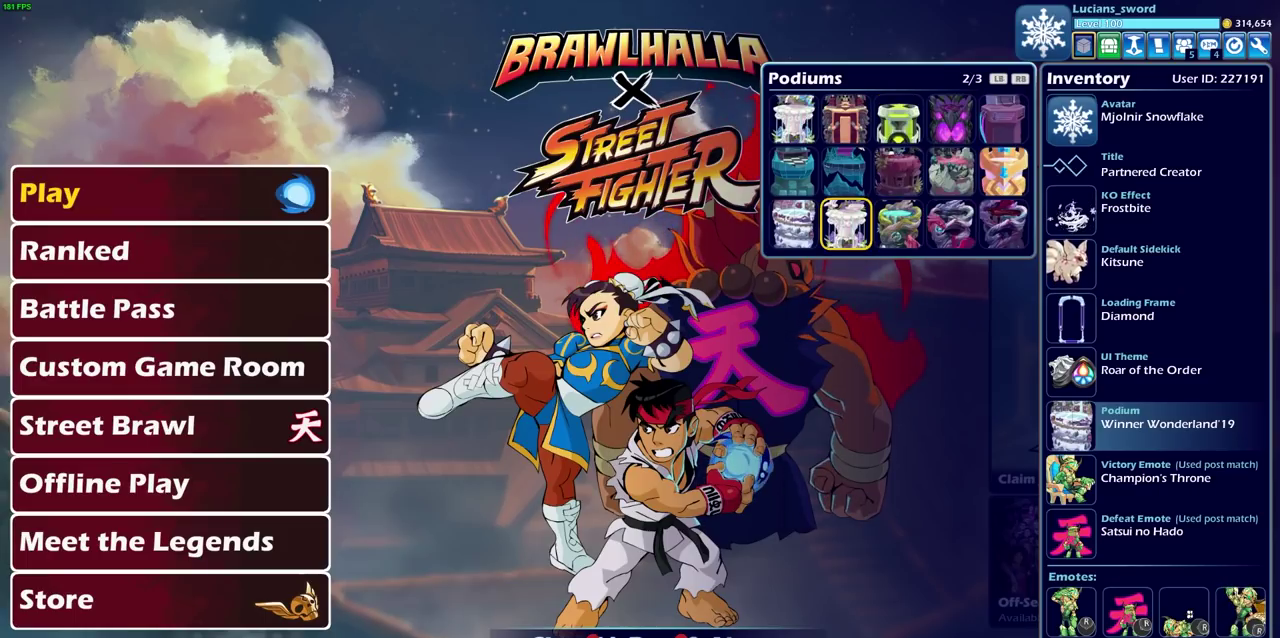
{"dt_ms": 400, "buttons": [], "right_stick": "center", "events": [[33, "DPAD_LEFT", "down"], [117, "DPAD_LEFT", "up"], [283, "CROSS", "down"], [383, "CROSS", "up"]]}
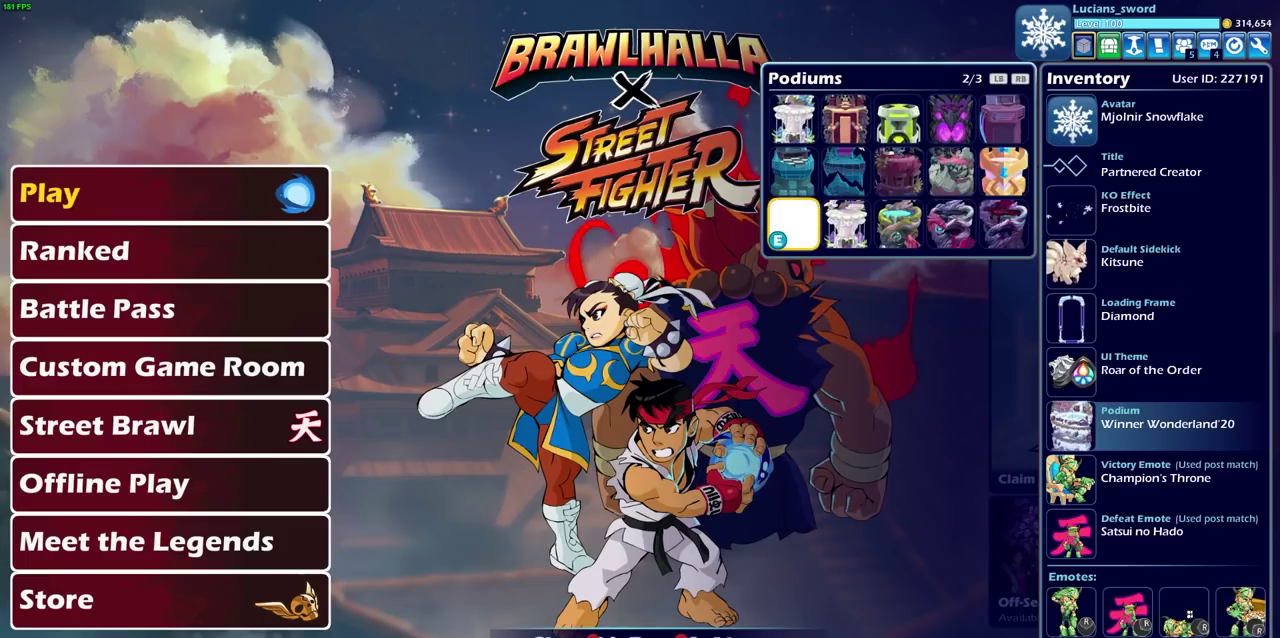
{"dt_ms": 600, "buttons": [], "right_stick": "center", "events": []}
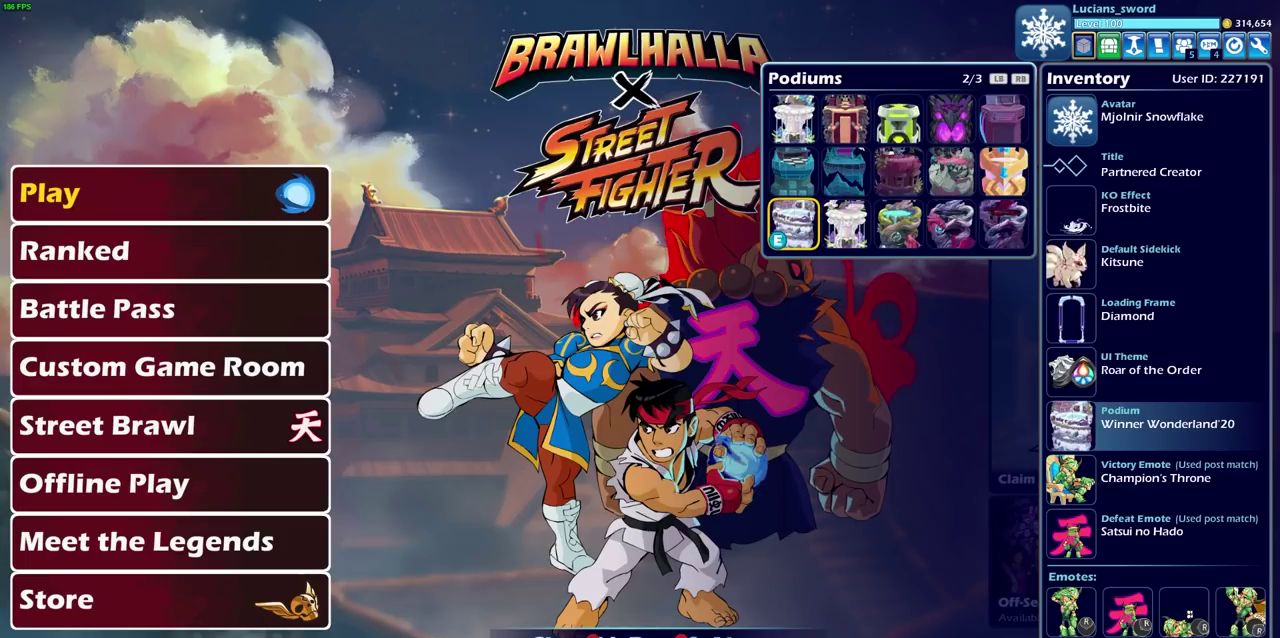
{"dt_ms": 500, "buttons": [], "right_stick": "center", "events": []}
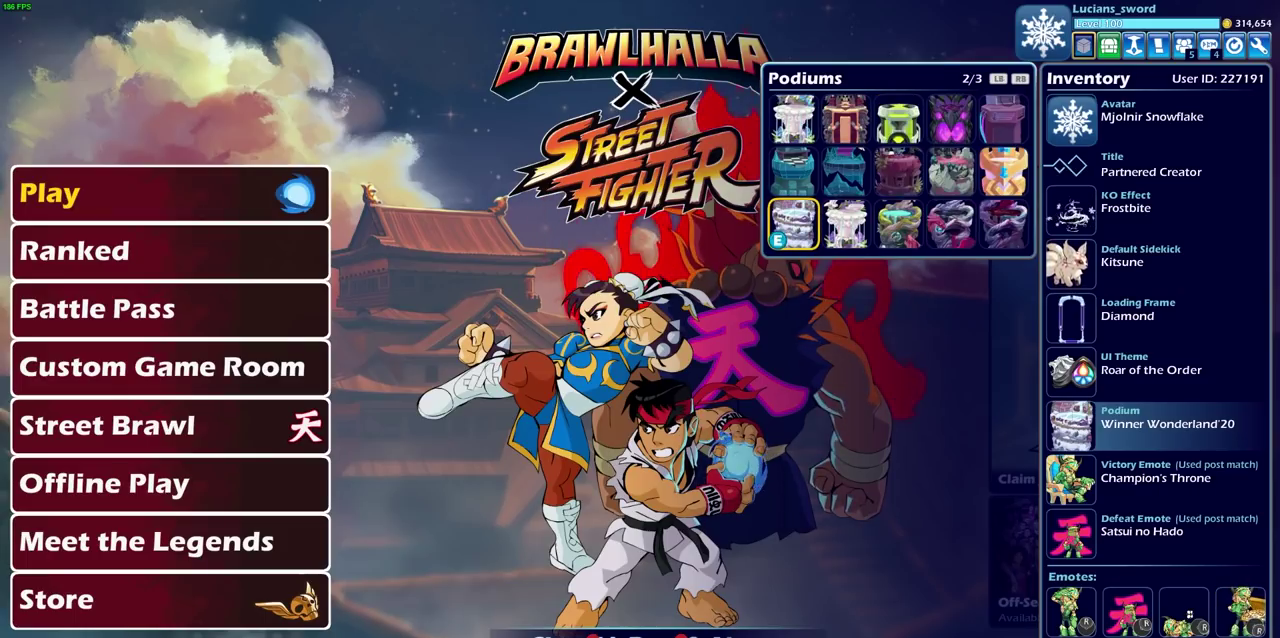
{"dt_ms": 500, "buttons": [], "right_stick": "center", "events": []}
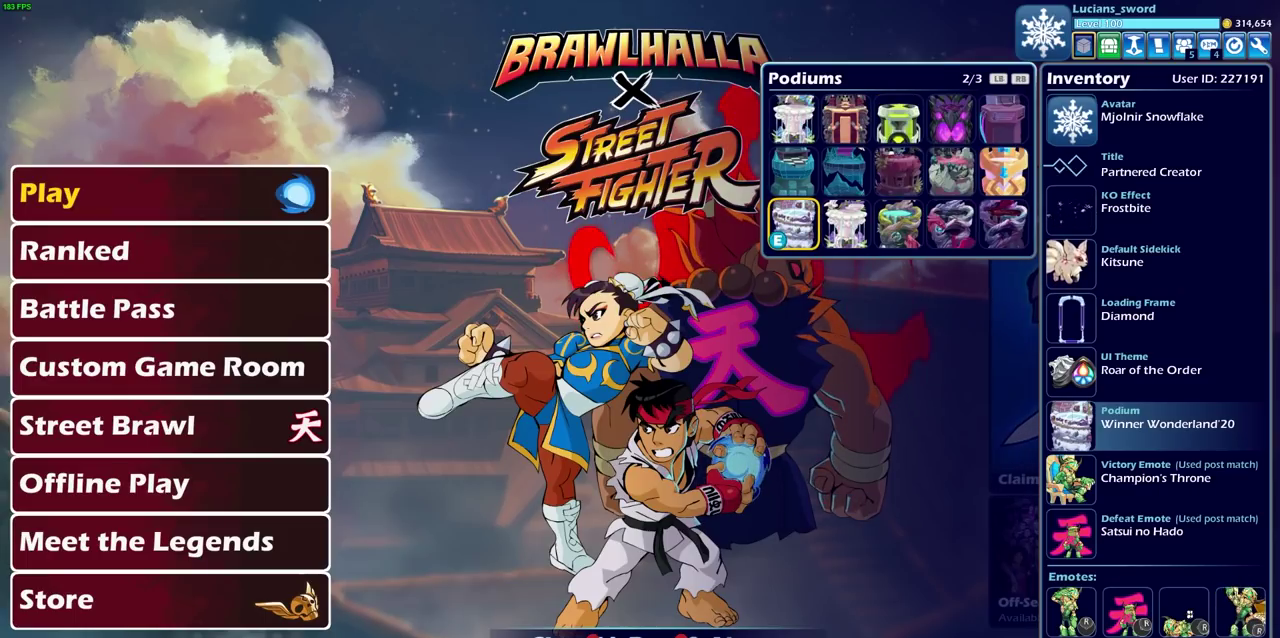
{"dt_ms": 500, "buttons": [], "right_stick": "center", "events": []}
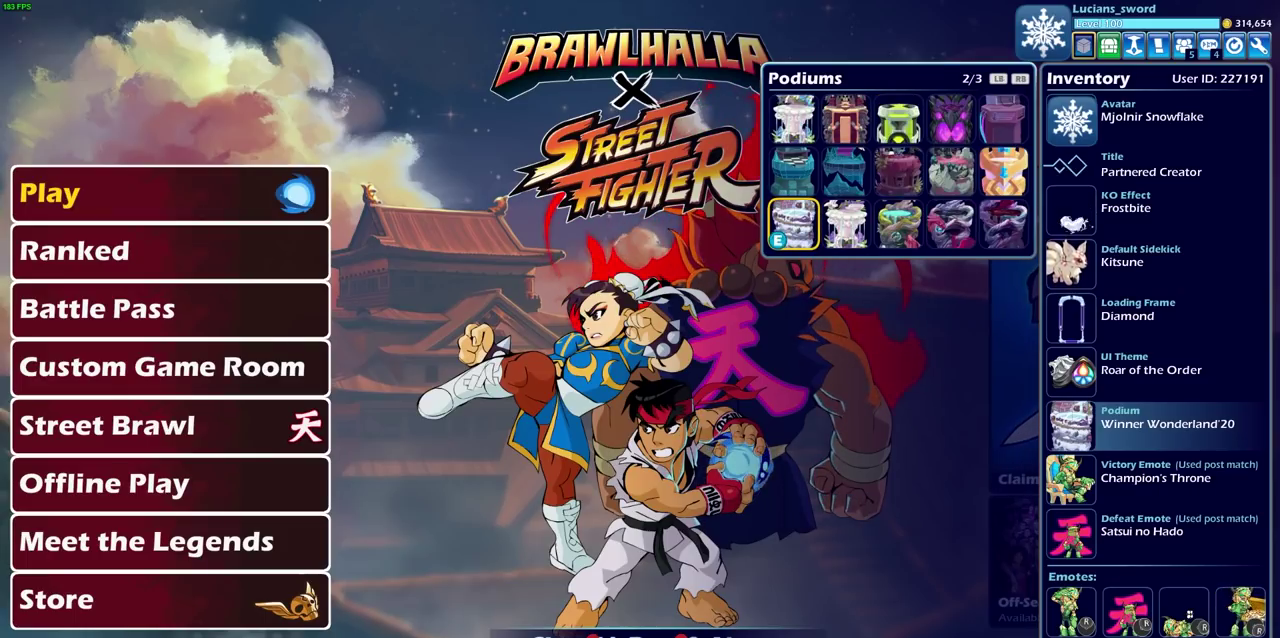
{"dt_ms": 500, "buttons": [], "right_stick": "center", "events": []}
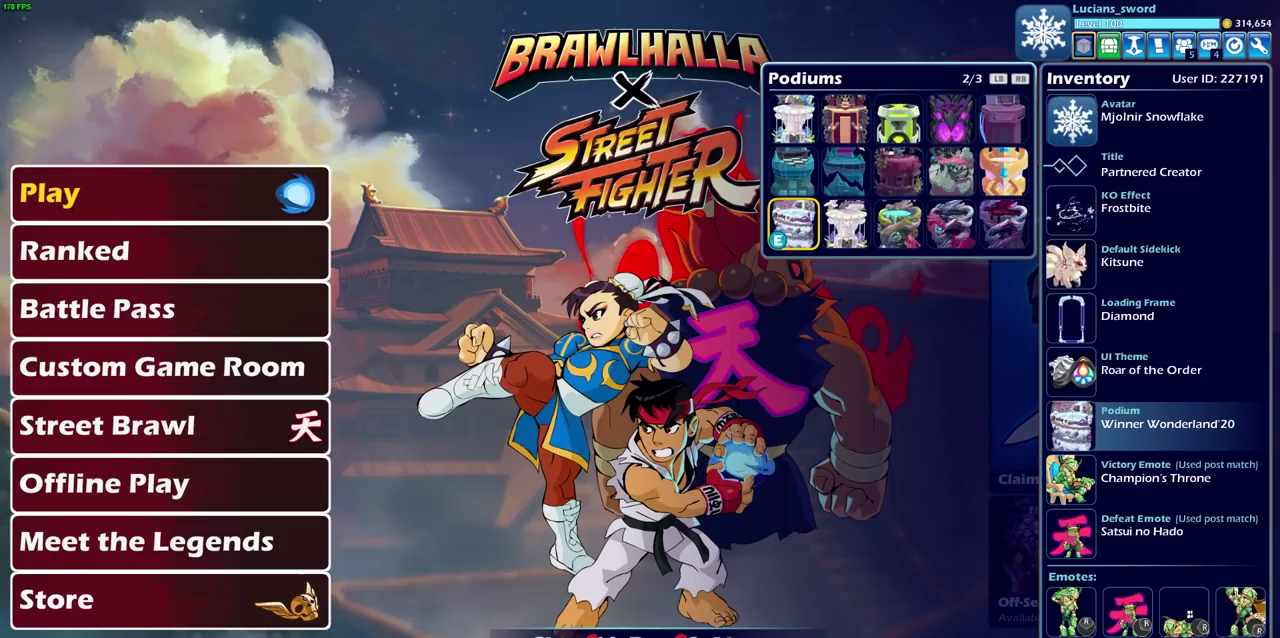
{"dt_ms": 500, "buttons": [], "right_stick": "center", "events": [[83, "CIRCLE", "down"], [200, "CIRCLE", "up"]]}
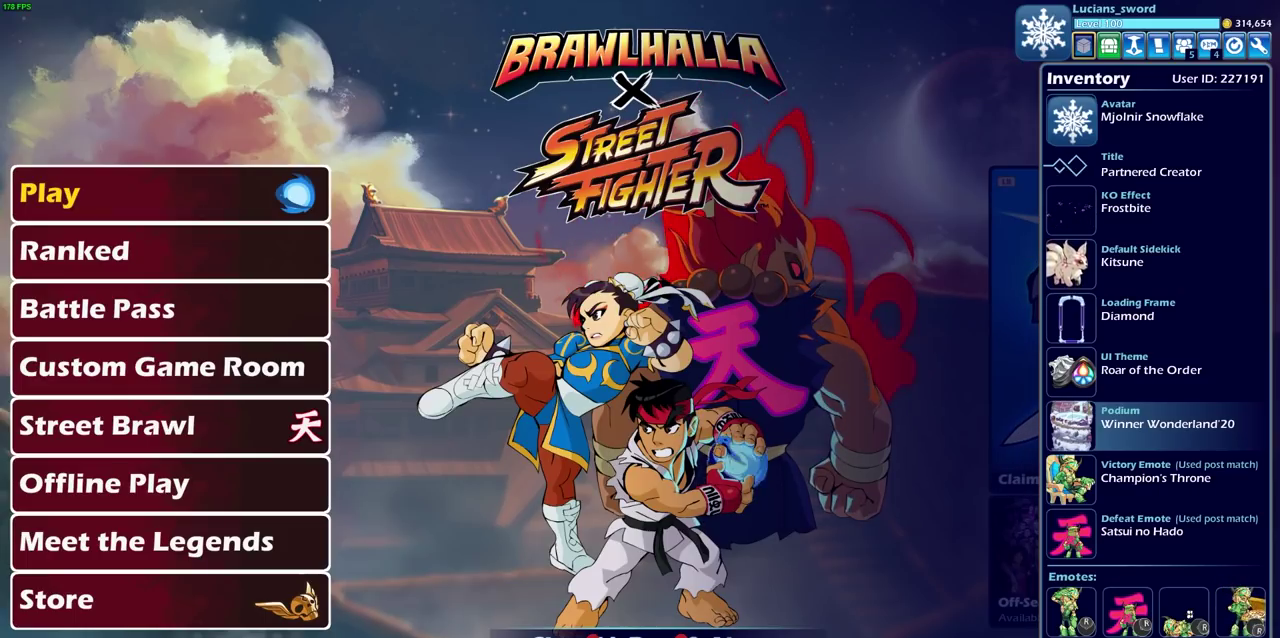
{"dt_ms": 500, "buttons": [], "right_stick": "center", "events": []}
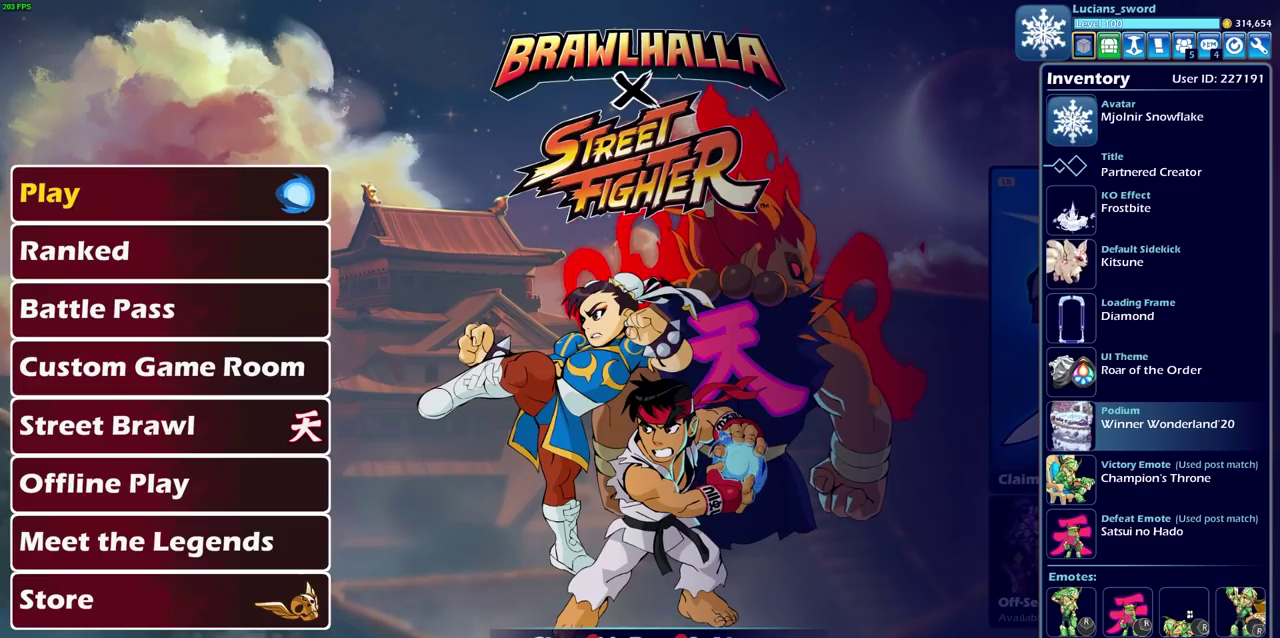
{"dt_ms": 500, "buttons": ["DPAD_UP"], "right_stick": "center", "events": [[283, "DPAD_UP", "down"], [350, "DPAD_UP", "up"], [450, "DPAD_UP", "down"]]}
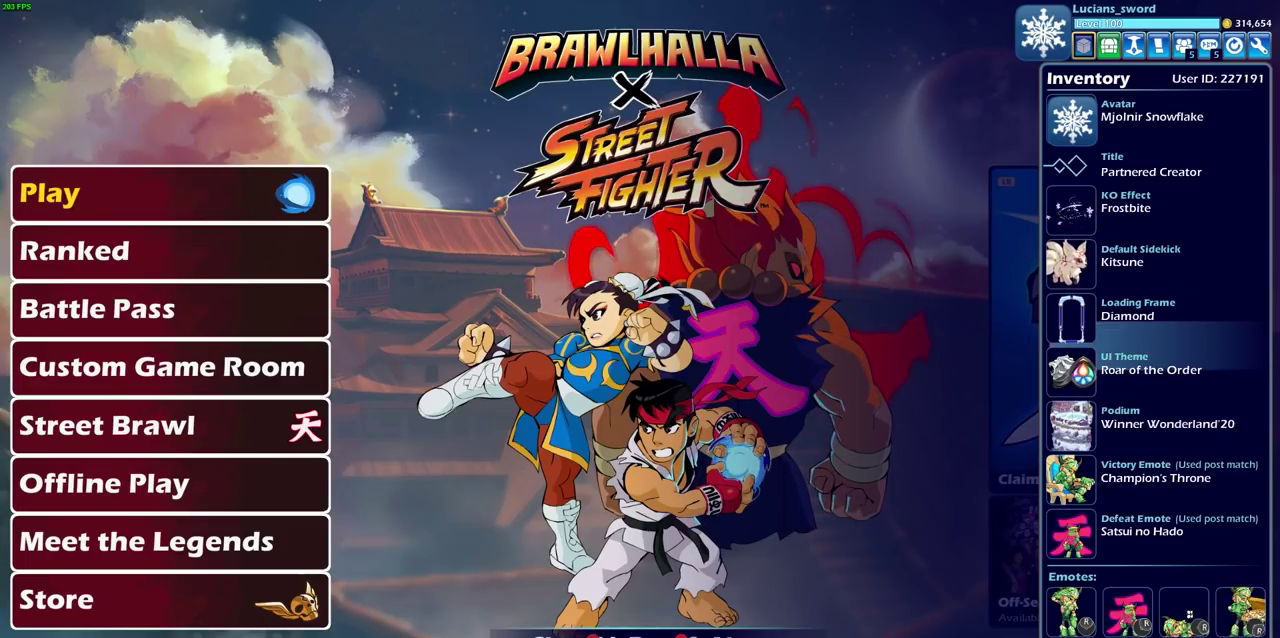
{"dt_ms": 500, "buttons": [], "right_stick": "center", "events": [[17, "DPAD_UP", "up"], [117, "DPAD_UP", "down"], [200, "DPAD_UP", "up"], [250, "DPAD_UP", "down"], [350, "DPAD_UP", "up"], [433, "DPAD_UP", "down"], [500, "DPAD_UP", "up"]]}